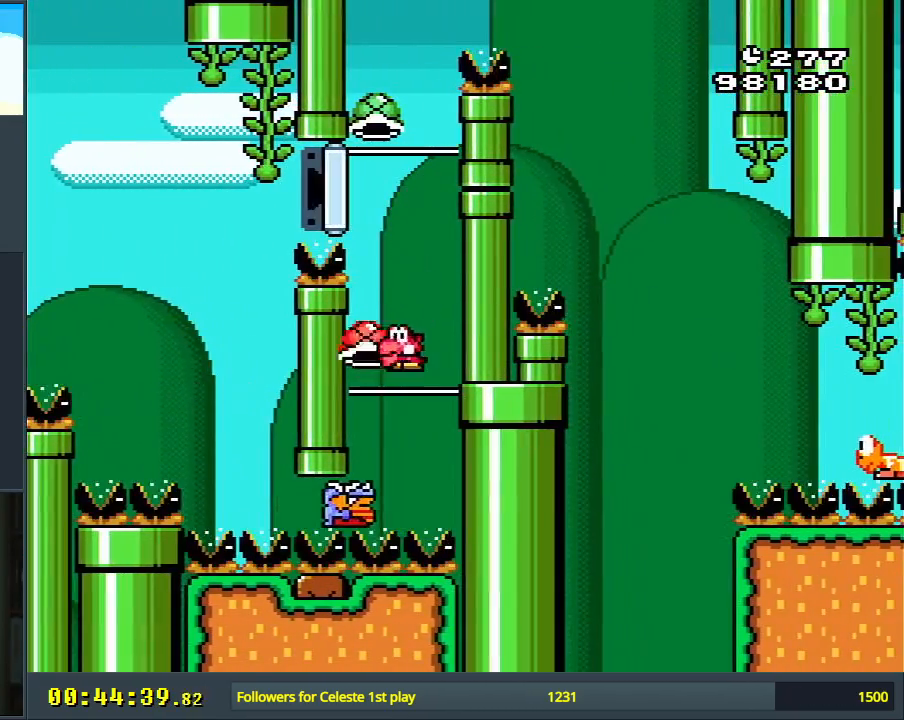
Gameplay with a controller (Nintendo layout); each line is a JSON object with the inputs held at the frame after it. "events" lists button and stick changes between this image and that frame as [ms after this image, input, new state], when the widget could be followed in between. Not read: L3 R3.
{"buttons": ["B", "Y", "DPAD_LEFT"], "events": [[33, "DPAD_RIGHT", "down"], [283, "DPAD_RIGHT", "up"], [450, "DPAD_LEFT", "down"]]}
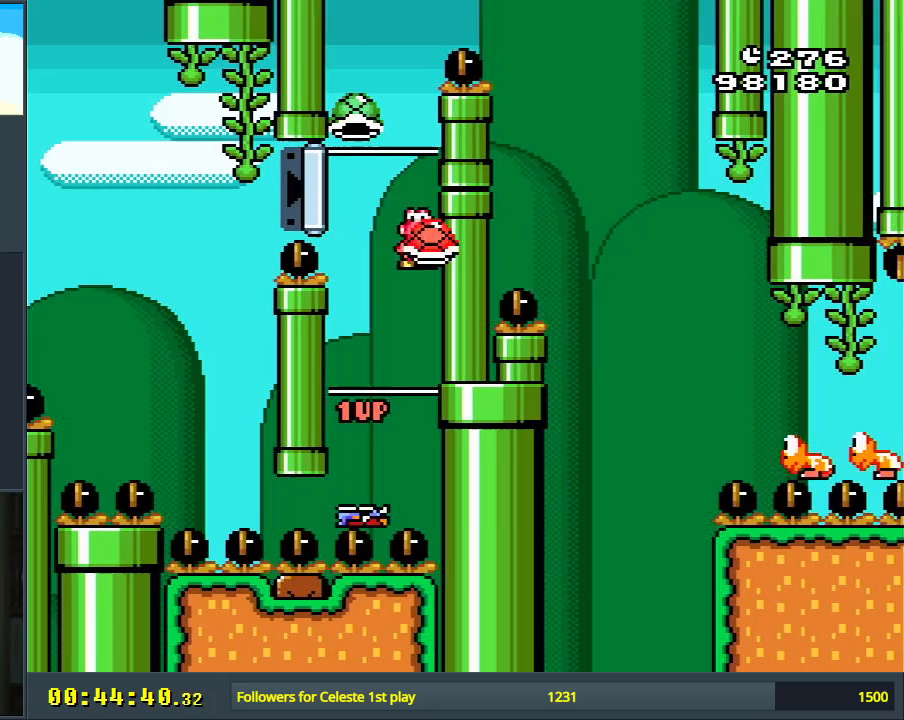
{"buttons": ["B", "Y"], "events": [[33, "DPAD_LEFT", "up"], [83, "Y", "up"], [233, "Y", "down"], [333, "DPAD_LEFT", "down"], [433, "DPAD_LEFT", "up"]]}
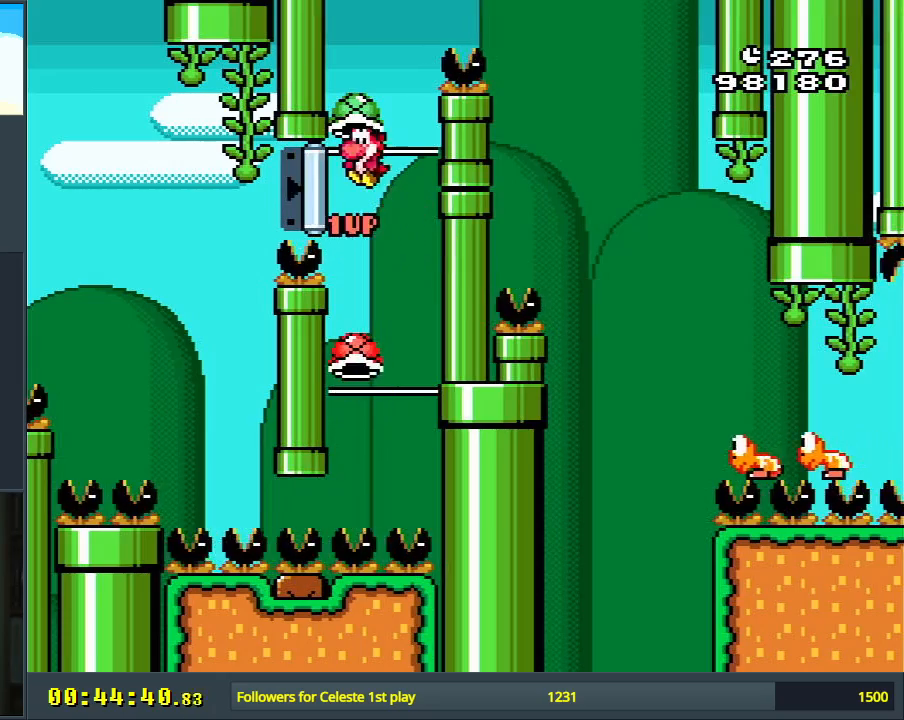
{"buttons": ["B", "DPAD_RIGHT"], "events": [[150, "Y", "up"], [333, "B", "up"], [400, "B", "down"], [433, "DPAD_RIGHT", "down"]]}
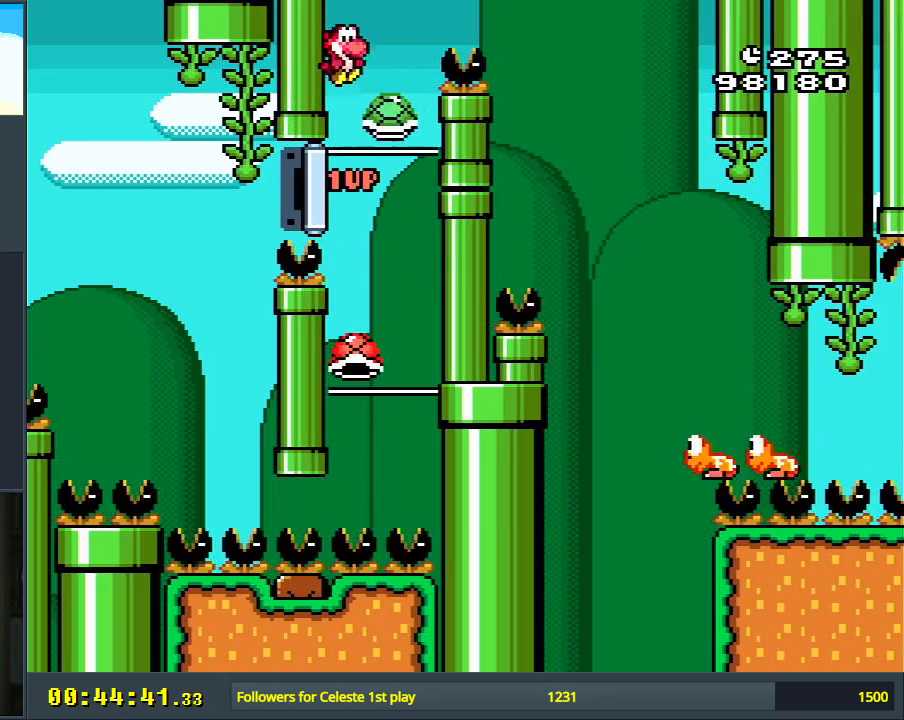
{"buttons": ["Y"], "events": [[250, "Y", "down"], [383, "DPAD_RIGHT", "up"], [400, "B", "up"]]}
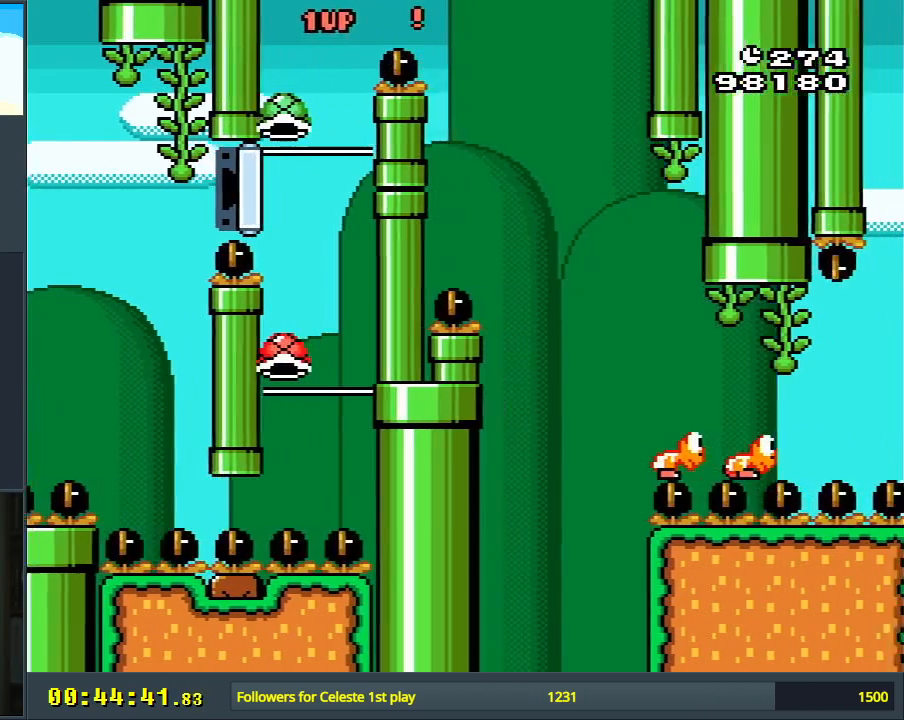
{"buttons": ["Y"], "events": []}
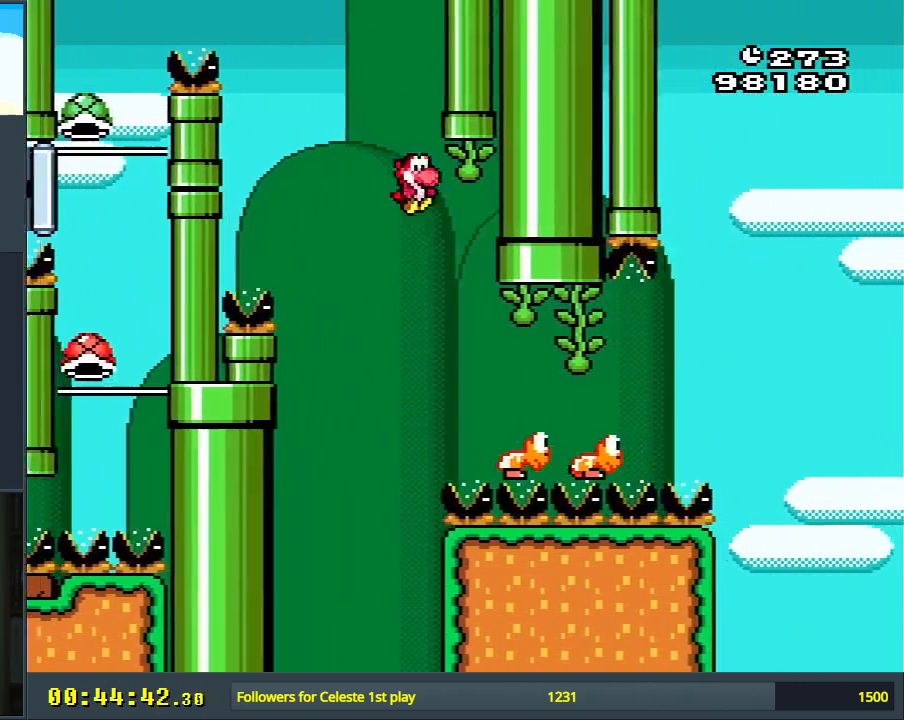
{"buttons": ["Y"], "events": [[233, "DPAD_RIGHT", "down"], [450, "DPAD_RIGHT", "up"]]}
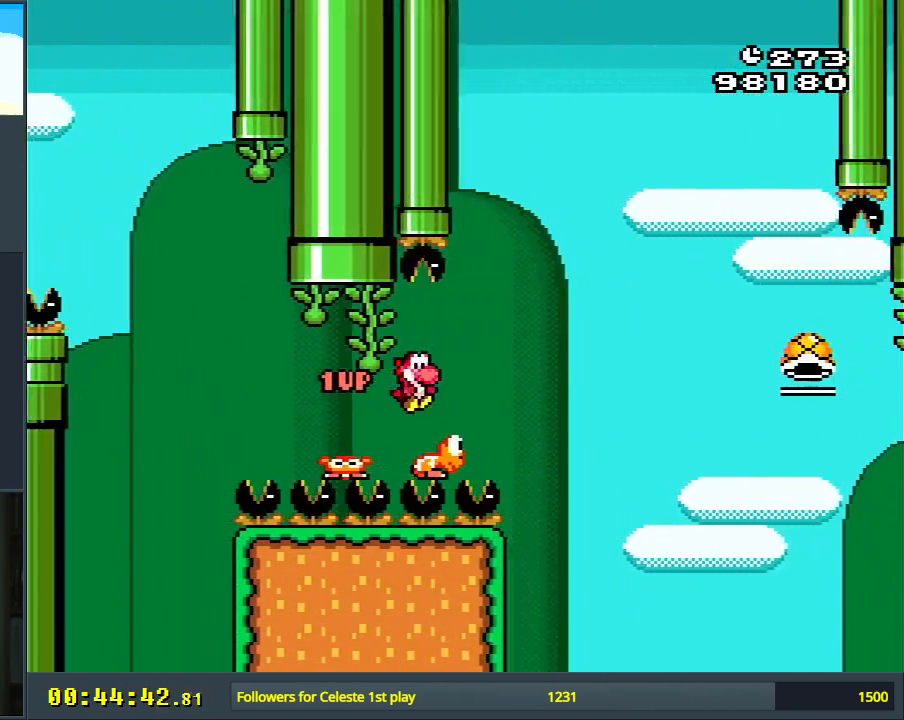
{"buttons": ["B", "Y"], "events": [[17, "B", "down"], [133, "DPAD_RIGHT", "down"], [500, "DPAD_RIGHT", "up"]]}
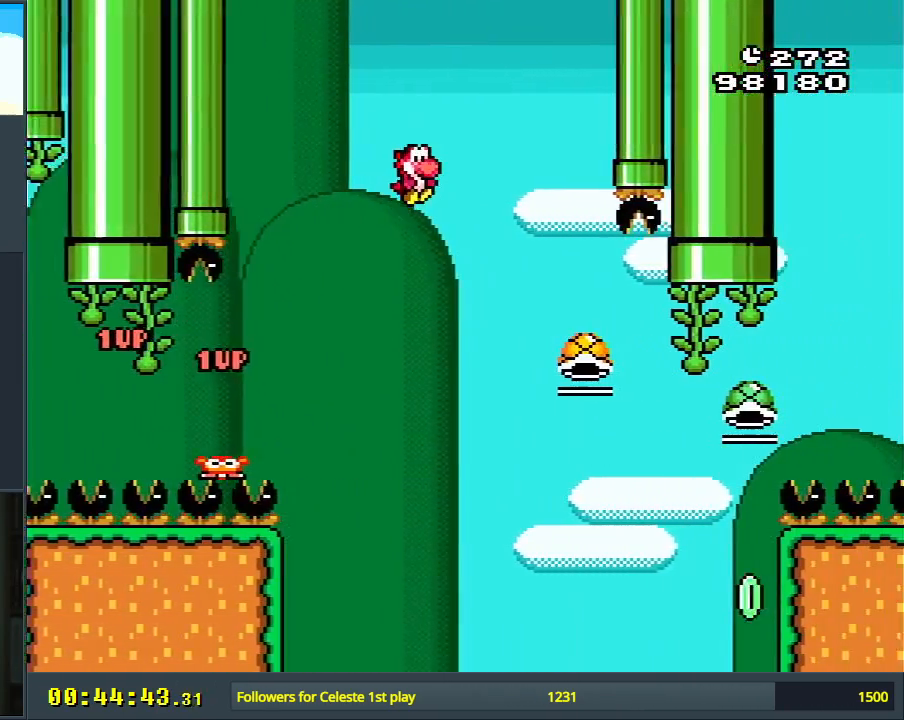
{"buttons": ["B", "DPAD_RIGHT"], "events": [[167, "DPAD_LEFT", "down"], [233, "Y", "up"], [317, "DPAD_LEFT", "up"], [383, "DPAD_RIGHT", "down"]]}
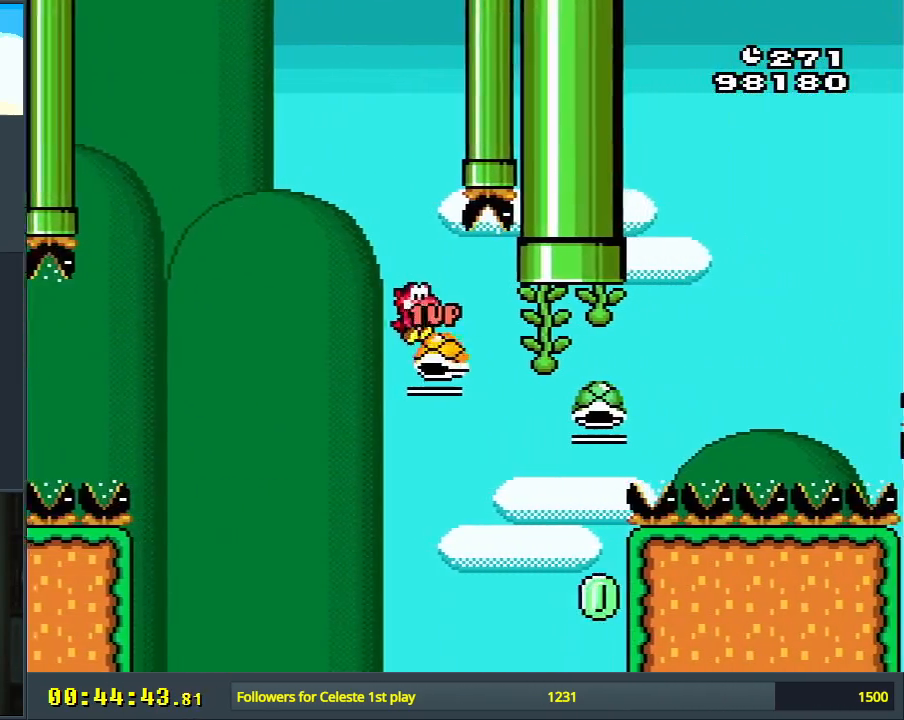
{"buttons": ["B", "Y", "DPAD_RIGHT"], "events": [[133, "Y", "down"], [150, "DPAD_RIGHT", "up"], [450, "DPAD_RIGHT", "down"]]}
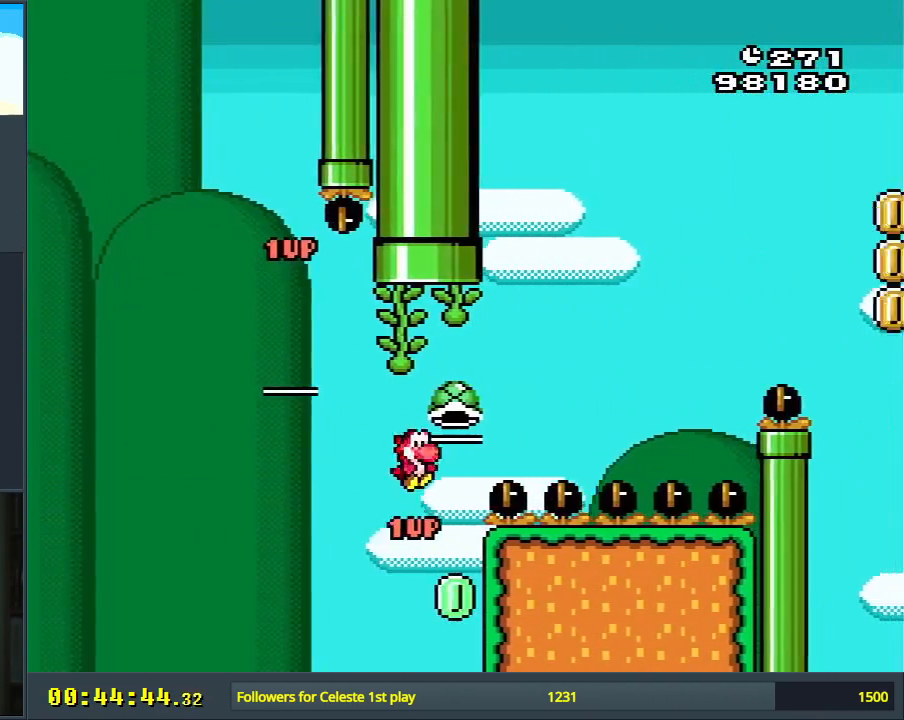
{"buttons": ["B", "Y", "DPAD_RIGHT"], "events": [[83, "DPAD_RIGHT", "up"], [150, "Y", "up"], [200, "B", "up"], [333, "B", "down"], [350, "Y", "down"], [400, "DPAD_RIGHT", "down"]]}
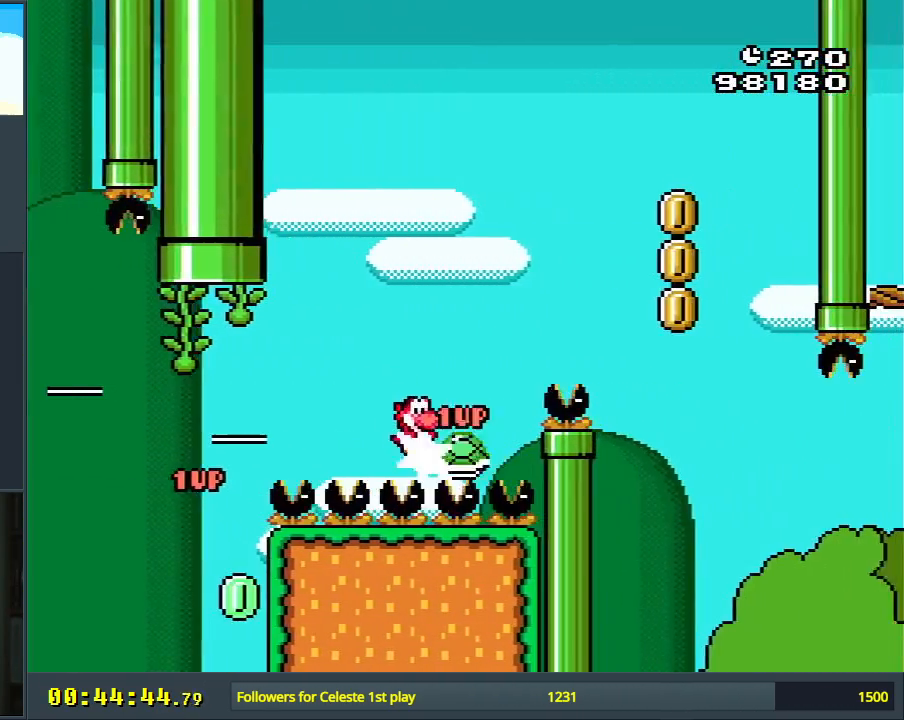
{"buttons": ["B", "Y"], "events": [[383, "DPAD_RIGHT", "up"]]}
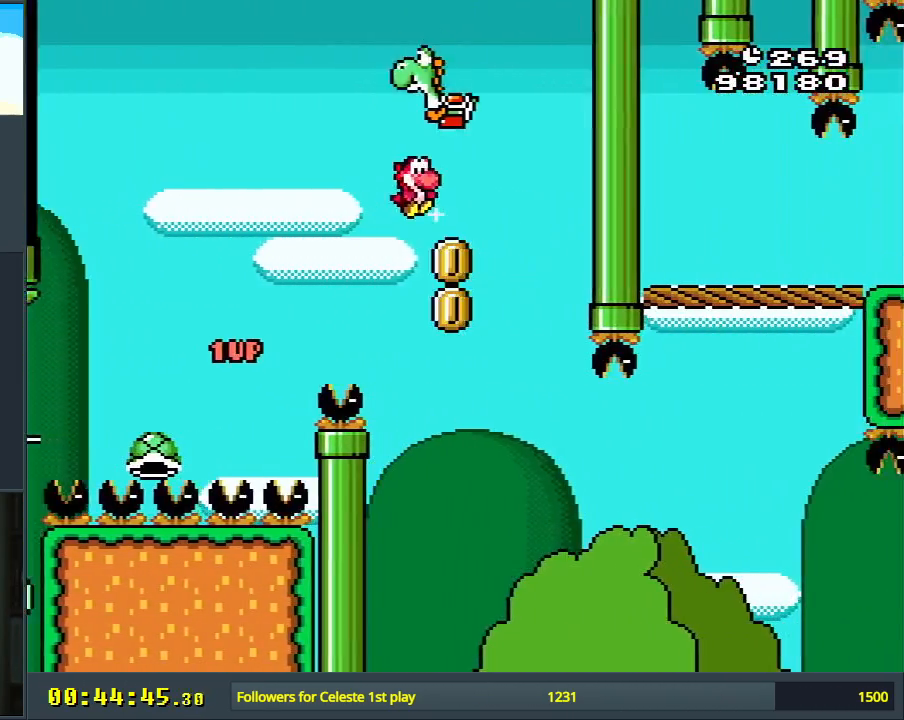
{"buttons": ["B", "Y", "DPAD_RIGHT"], "events": [[17, "DPAD_LEFT", "down"], [117, "DPAD_LEFT", "up"], [133, "DPAD_UP", "down"], [150, "DPAD_UP", "up"], [317, "DPAD_RIGHT", "down"]]}
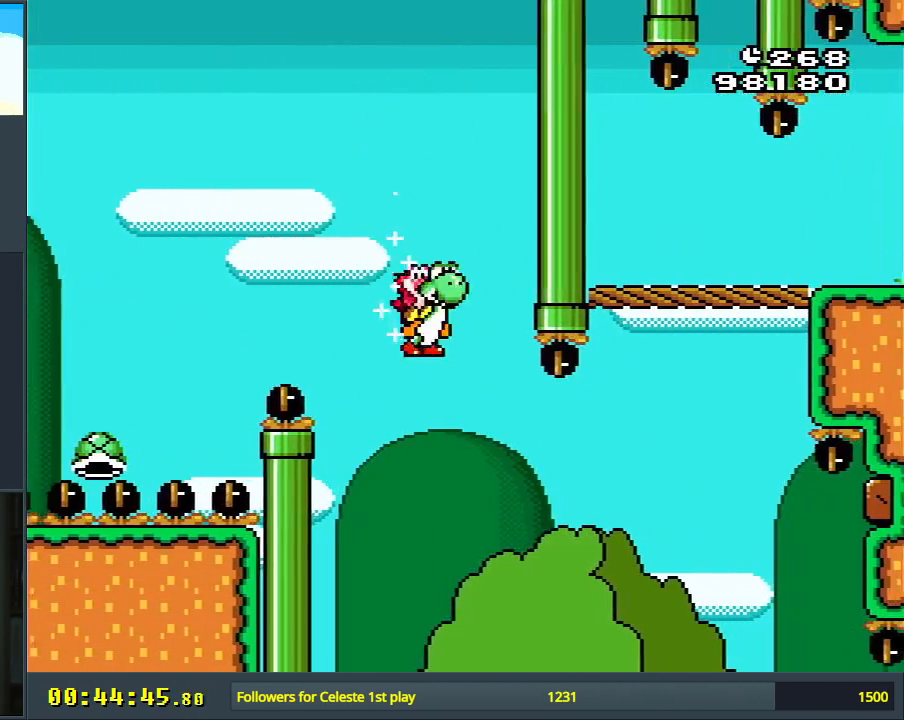
{"buttons": ["A", "X"], "events": [[267, "X", "down"], [283, "A", "down"], [317, "Y", "up"], [333, "B", "up"], [367, "DPAD_RIGHT", "up"]]}
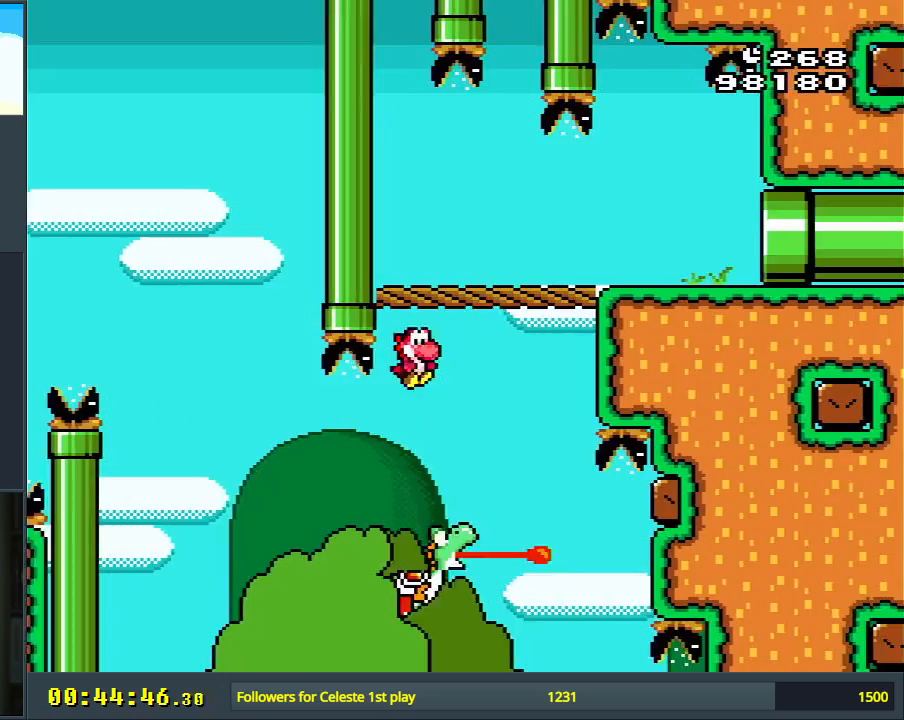
{"buttons": ["A", "X", "DPAD_UP", "DPAD_RIGHT"], "events": [[17, "DPAD_LEFT", "down"], [167, "DPAD_LEFT", "up"], [167, "DPAD_RIGHT", "down"], [217, "DPAD_UP", "down"]]}
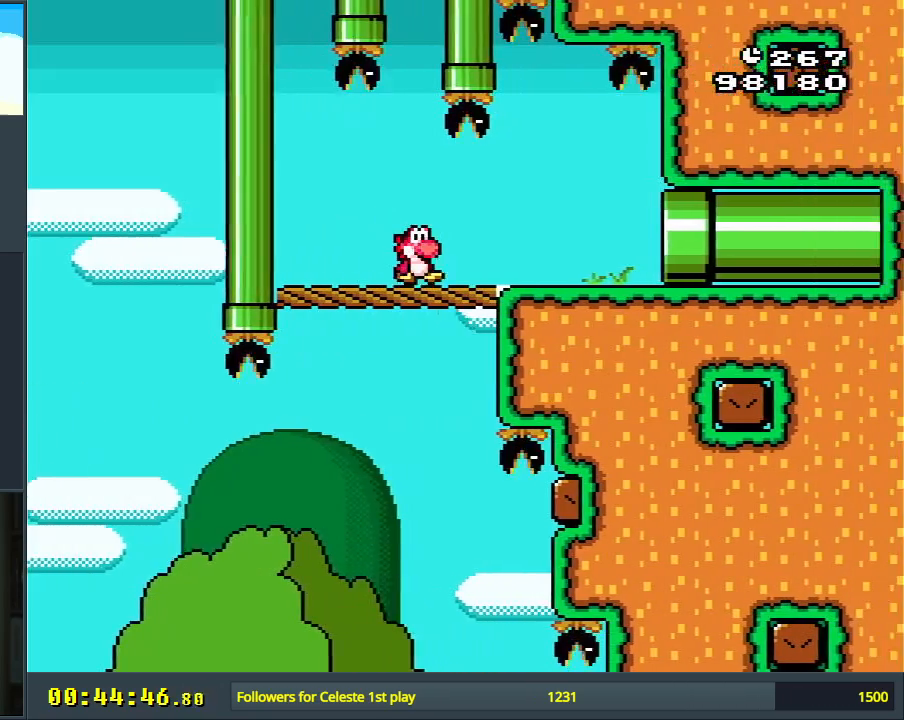
{"buttons": ["A", "X", "DPAD_UP", "DPAD_RIGHT"], "events": []}
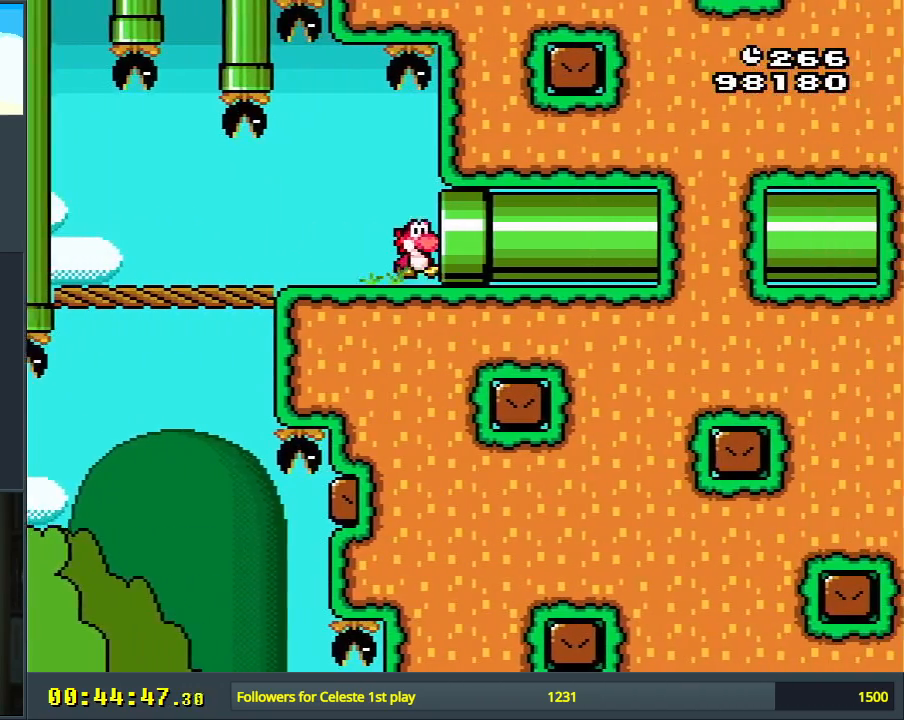
{"buttons": [], "events": [[300, "DPAD_RIGHT", "up"], [333, "DPAD_UP", "up"], [400, "X", "up"], [450, "A", "up"]]}
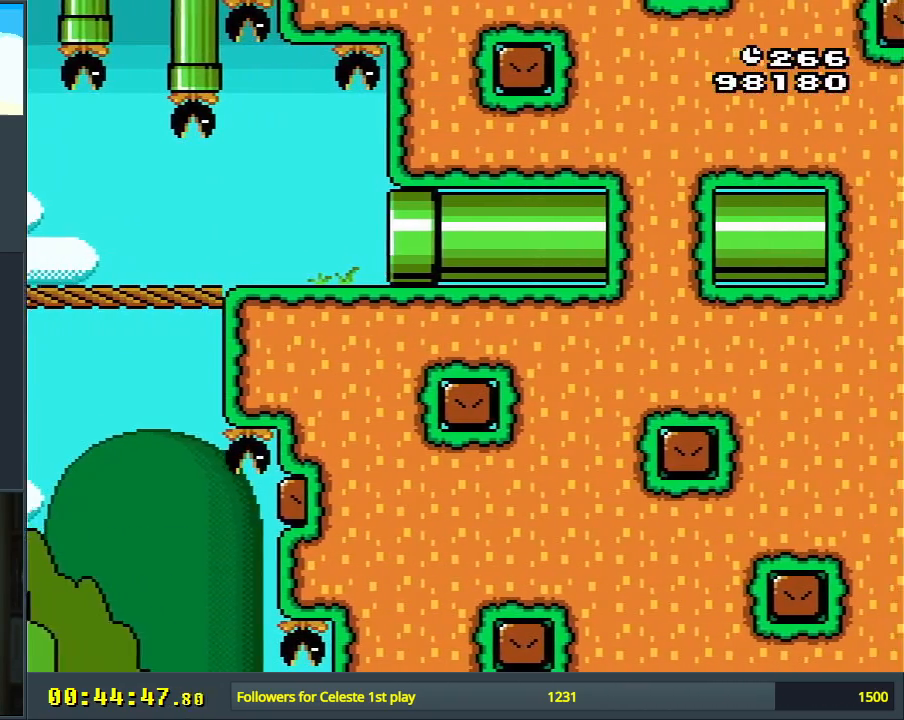
{"buttons": [], "events": []}
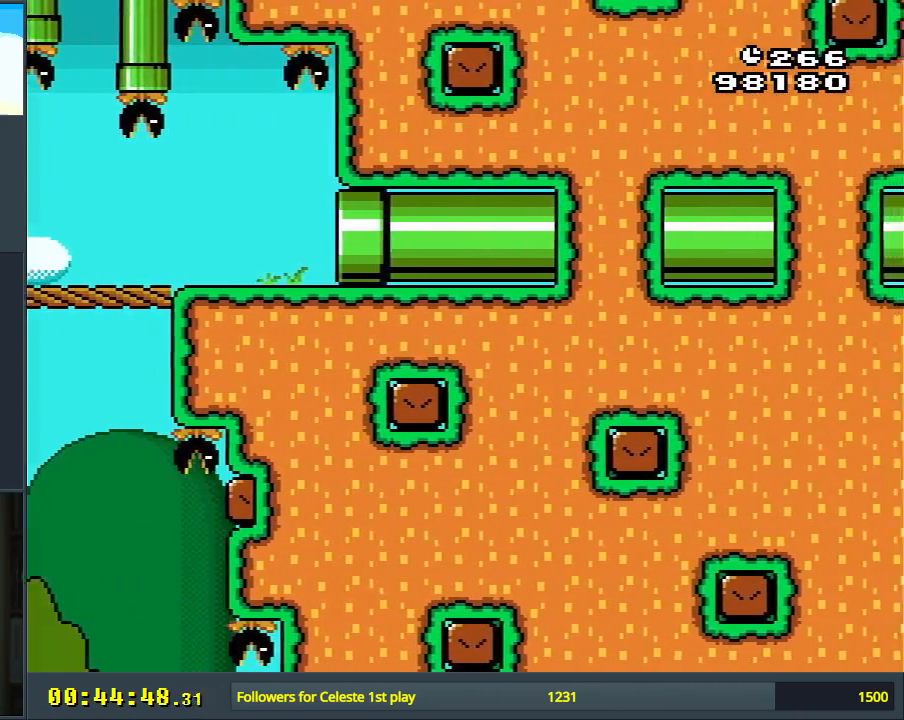
{"buttons": [], "events": []}
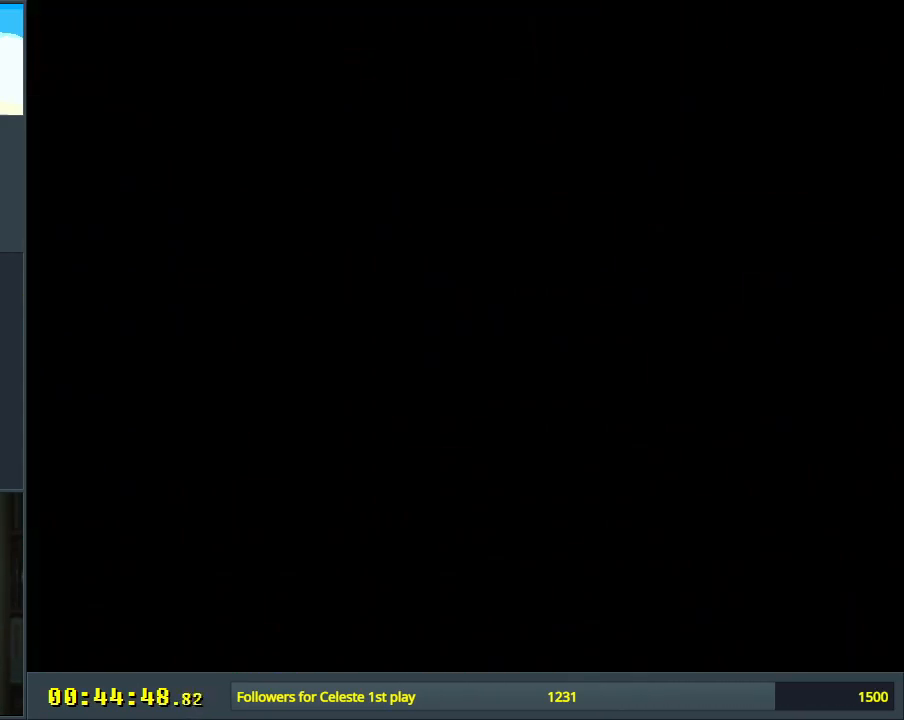
{"buttons": [], "events": []}
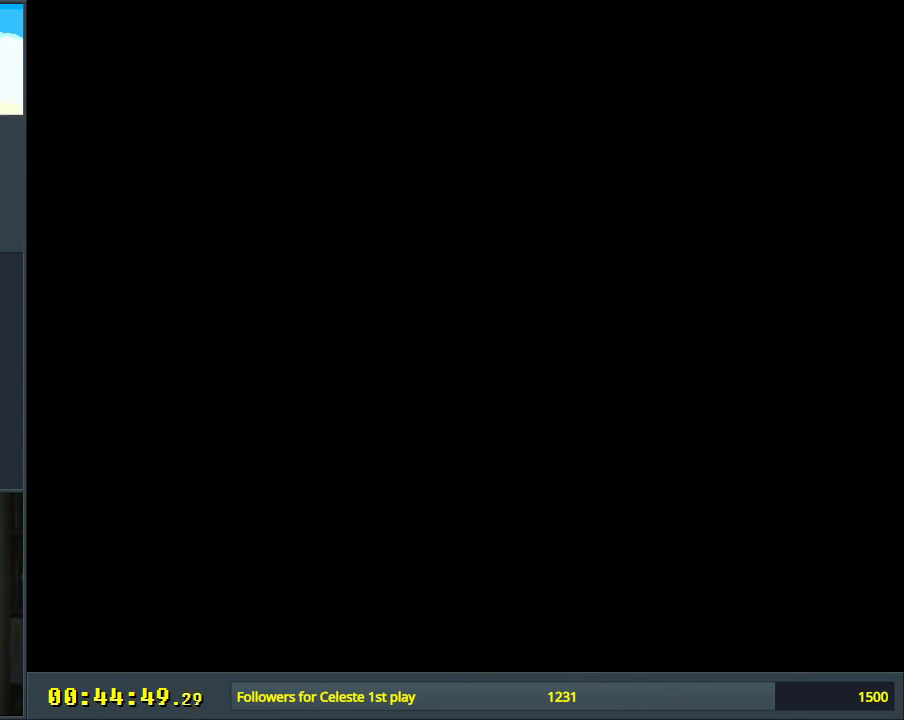
{"buttons": [], "events": []}
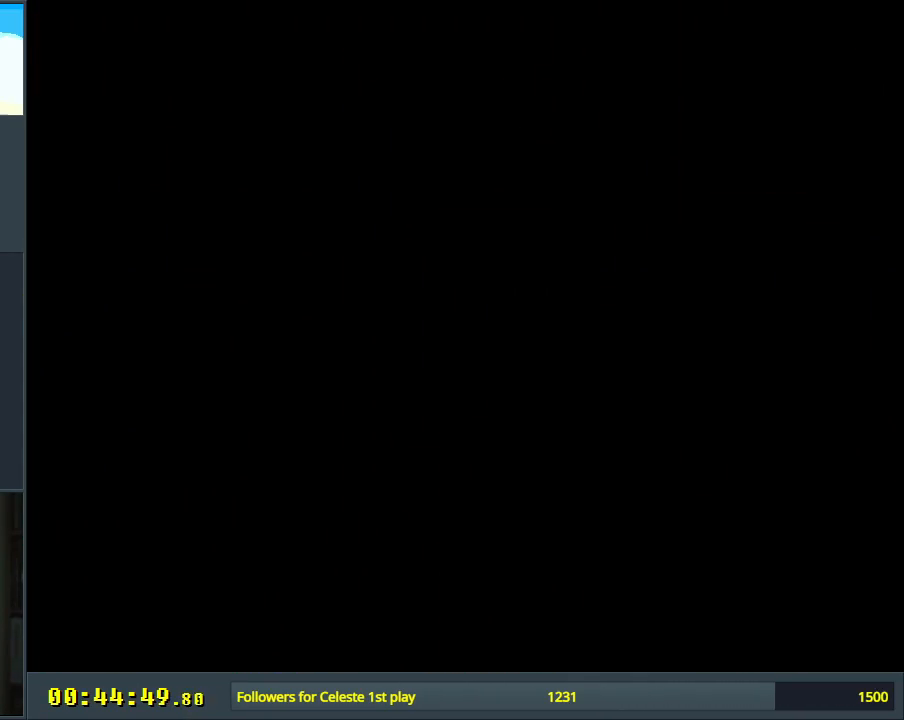
{"buttons": [], "events": []}
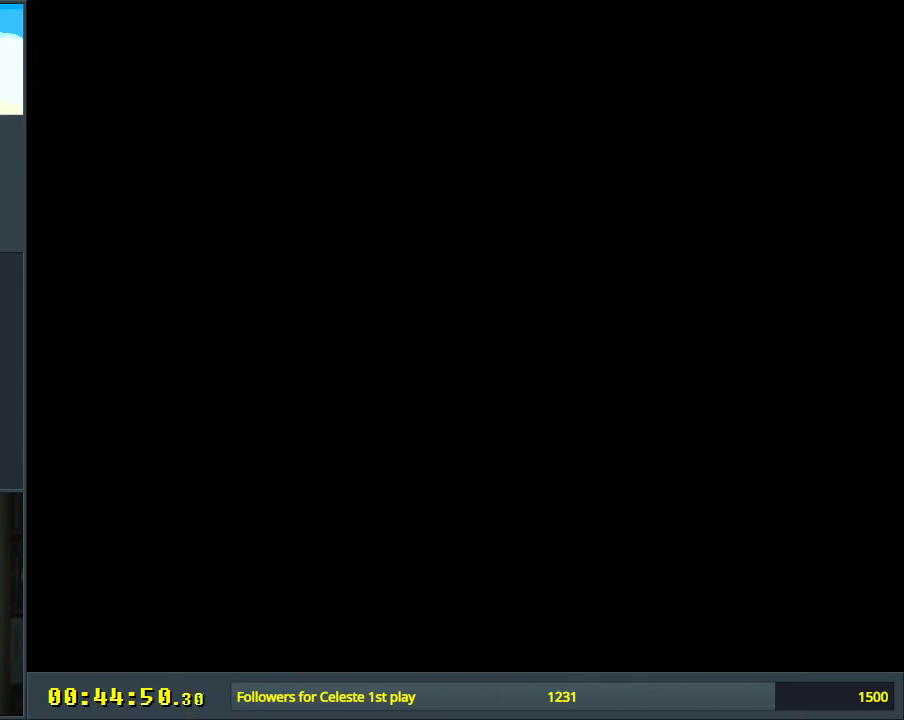
{"buttons": [], "events": []}
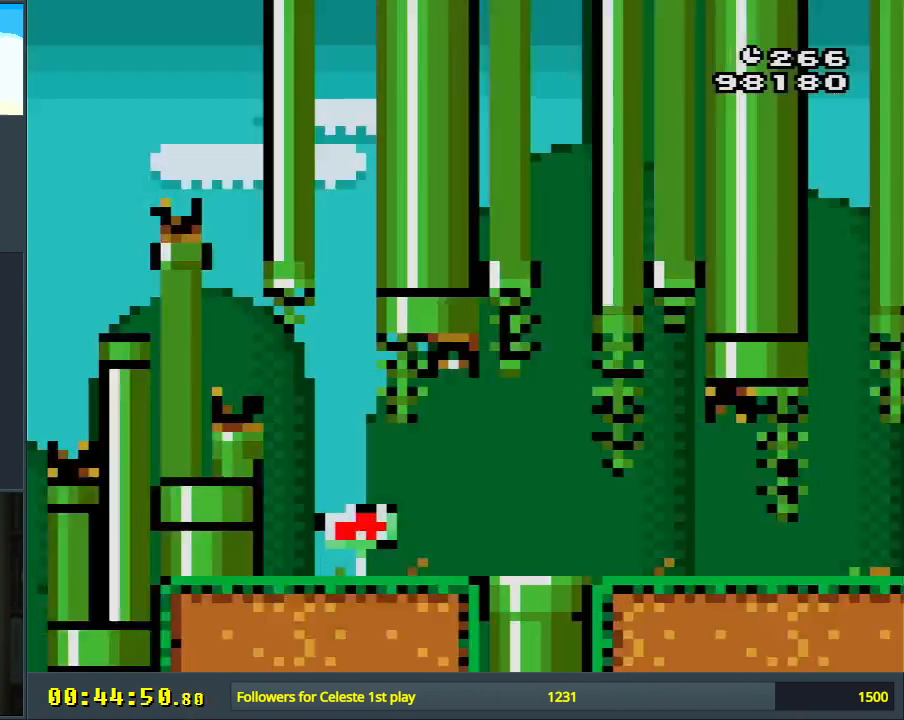
{"buttons": ["Y", "DPAD_RIGHT"], "events": [[233, "Y", "down"], [283, "DPAD_RIGHT", "down"]]}
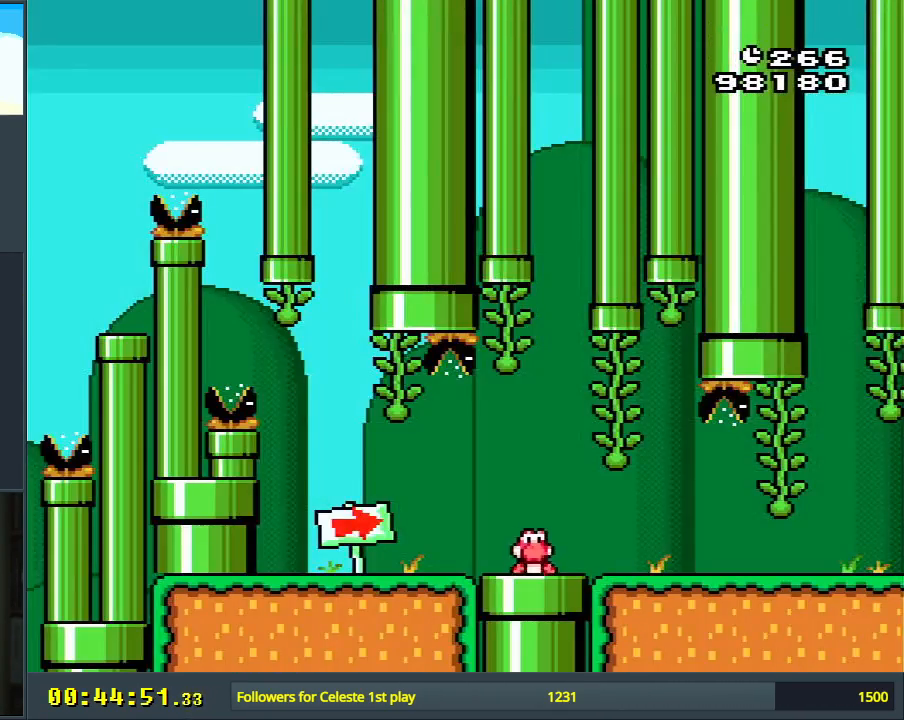
{"buttons": ["Y", "DPAD_RIGHT"], "events": []}
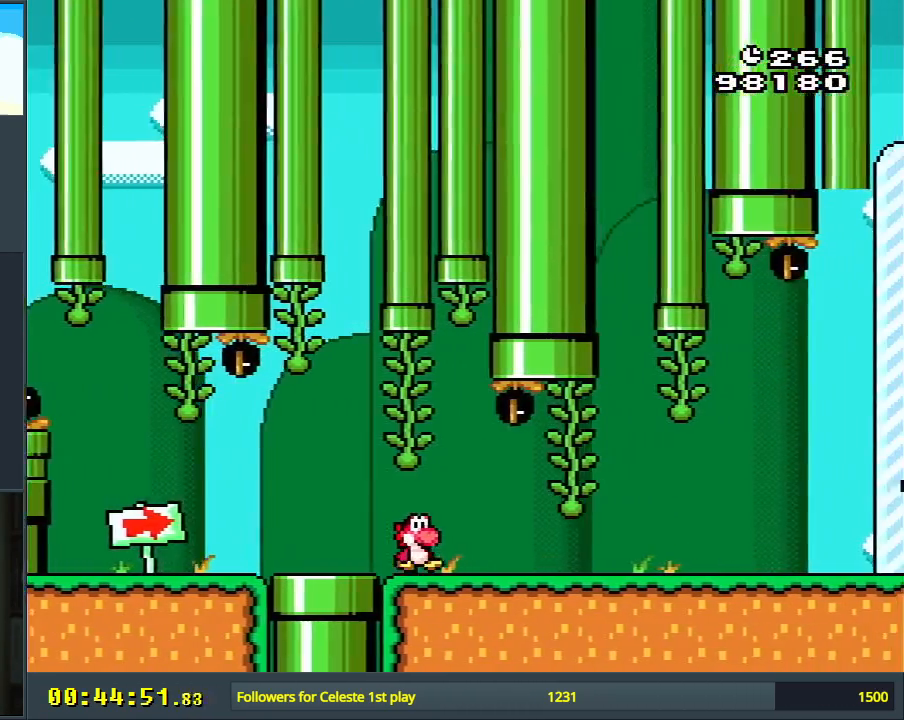
{"buttons": ["Y", "DPAD_RIGHT"], "events": []}
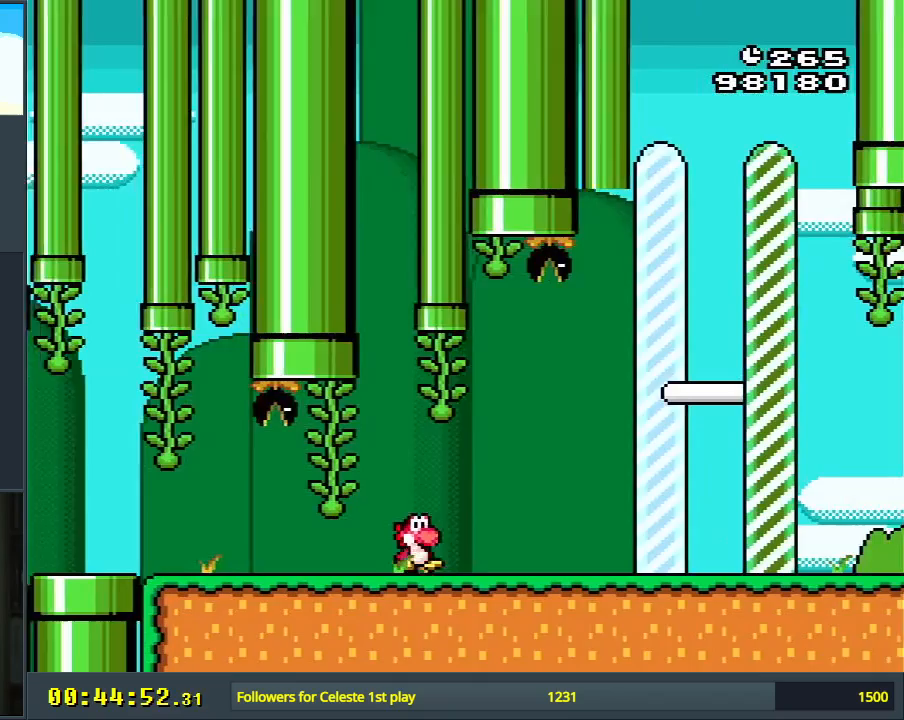
{"buttons": ["Y", "DPAD_RIGHT"], "events": []}
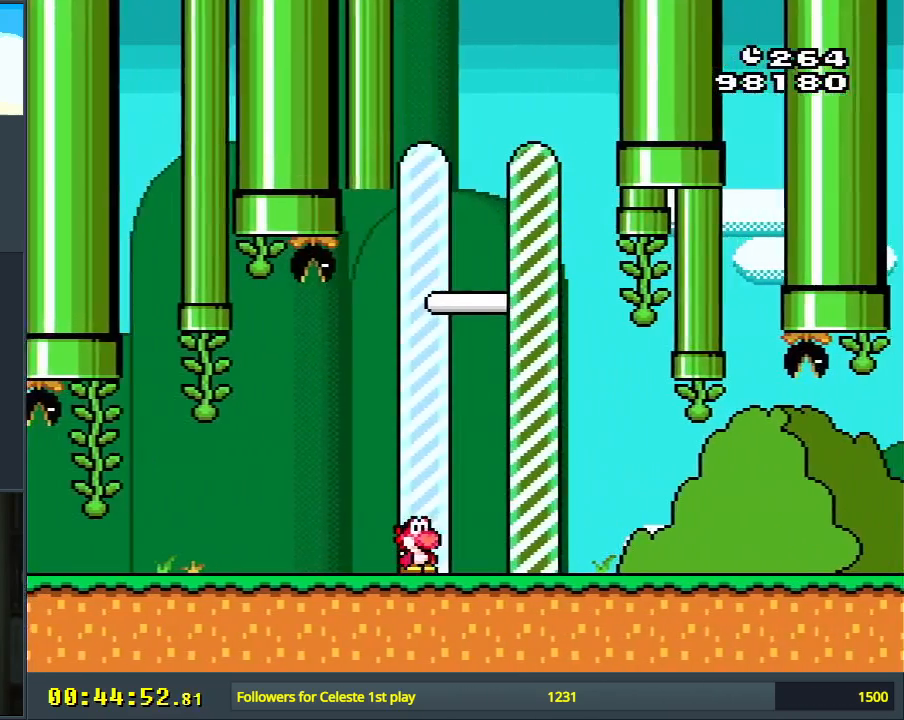
{"buttons": ["Y"], "events": [[200, "DPAD_RIGHT", "up"]]}
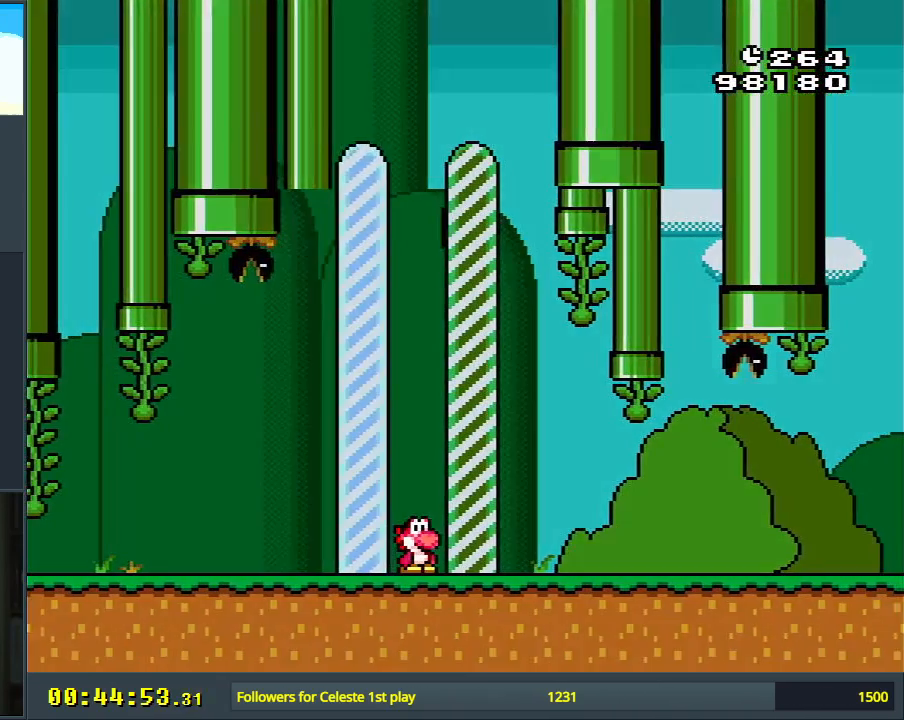
{"buttons": [], "events": [[317, "Y", "up"]]}